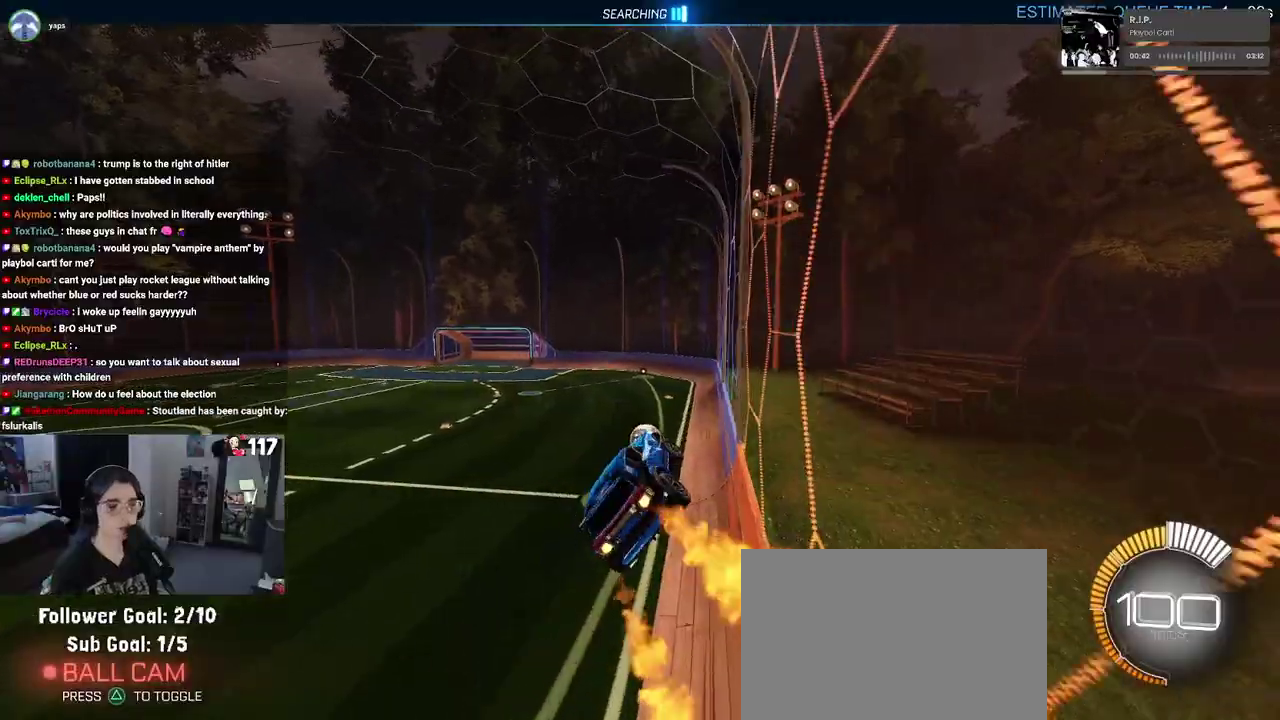
Gameplay with a controller (PlayStation layout); each line is a JSON object with the inputs held at the frame after it. "events" lists button and stick changes between this image and that frame as [ms after this image, input, new state], when the widget could be followed in between. Not read: START.
{"buttons": ["R2"], "left_stick": "up", "right_stick": "center", "events": [[17, "R1", "up"], [50, "left_stick", "up"], [233, "left_stick", "center"], [283, "left_stick", "down-left"], [400, "left_stick", "up"]]}
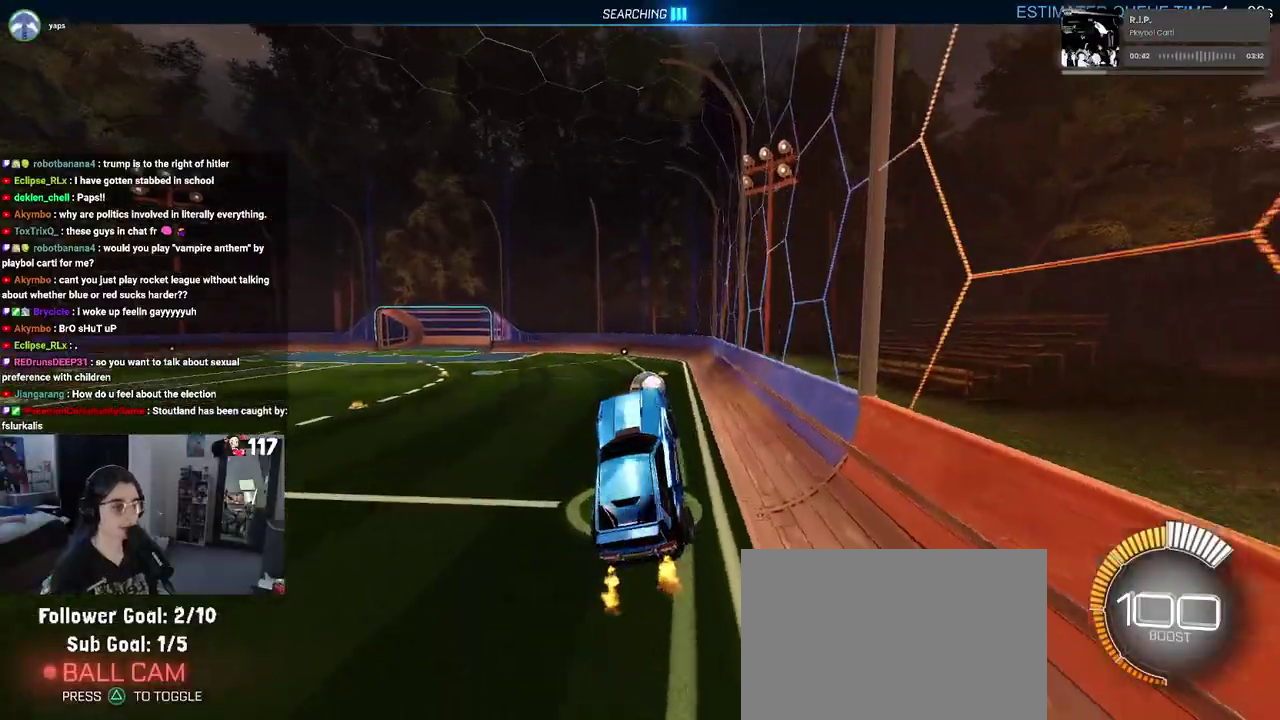
{"buttons": ["R2"], "left_stick": "center", "right_stick": "center"}
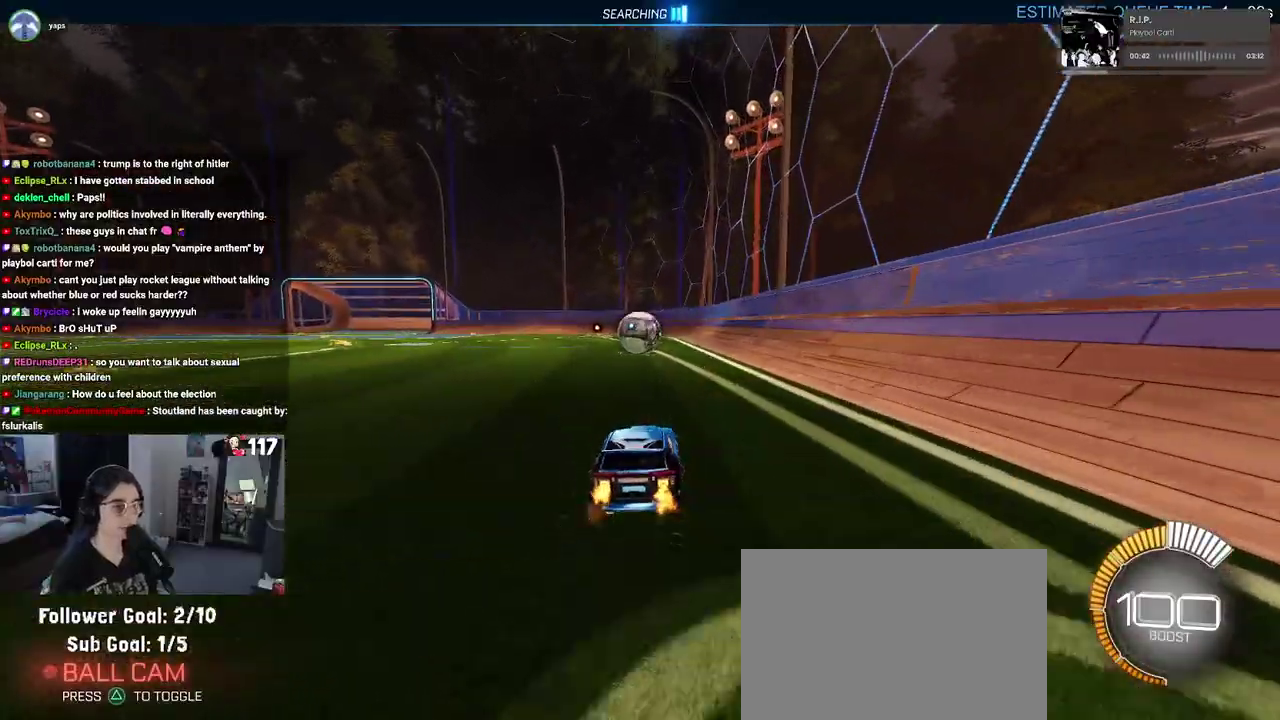
{"buttons": ["R1", "R2"], "left_stick": "center", "right_stick": "center"}
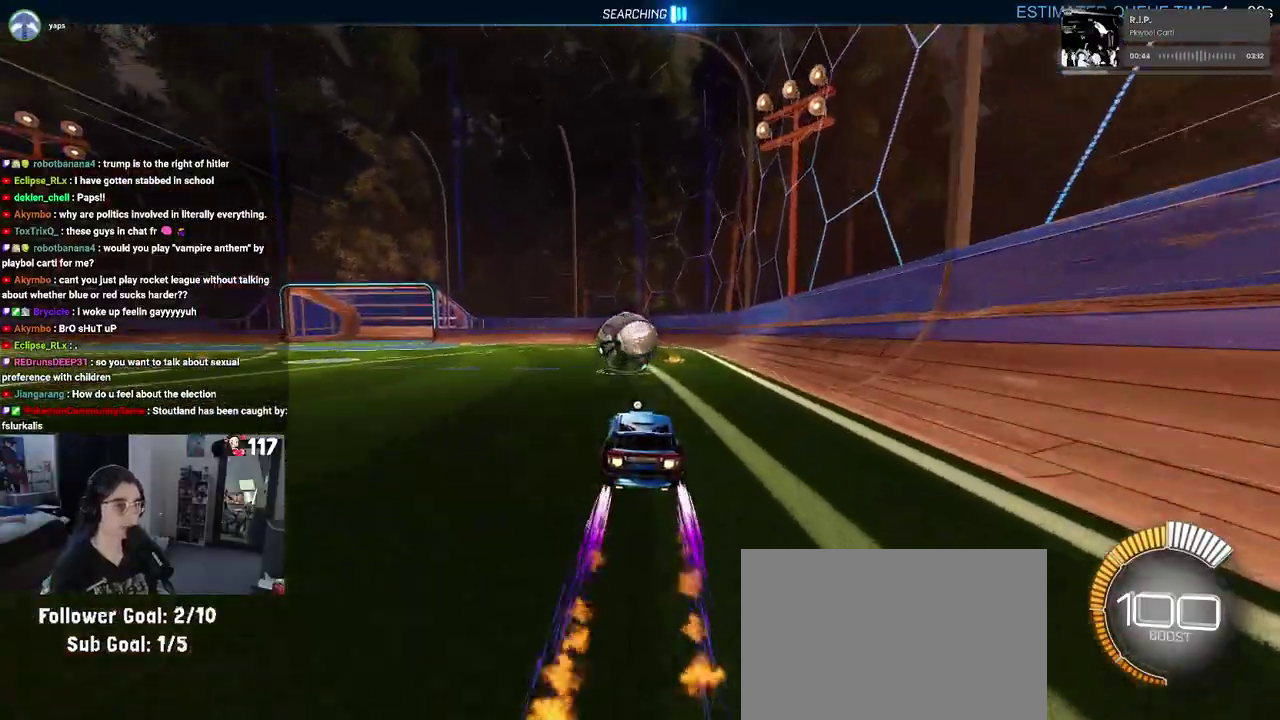
{"buttons": ["TRIANGLE", "R2"], "left_stick": "center", "right_stick": "center"}
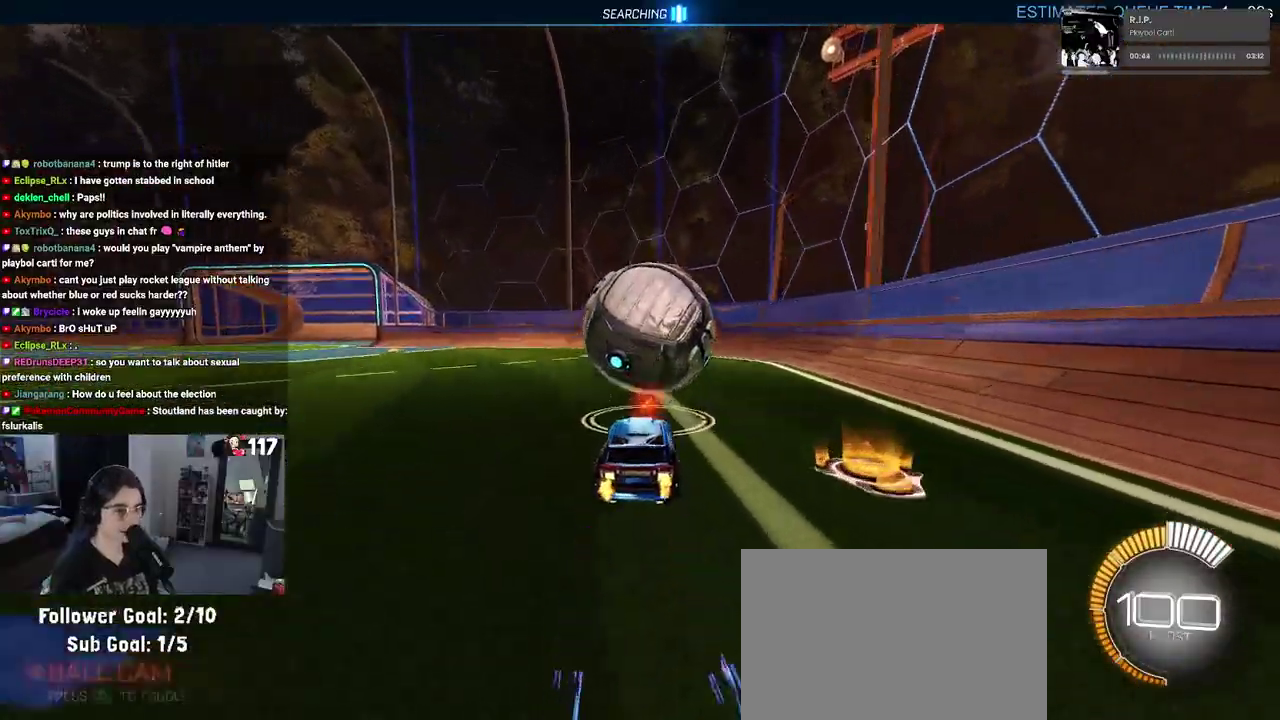
{"buttons": ["R2"], "left_stick": "down-left", "right_stick": "center"}
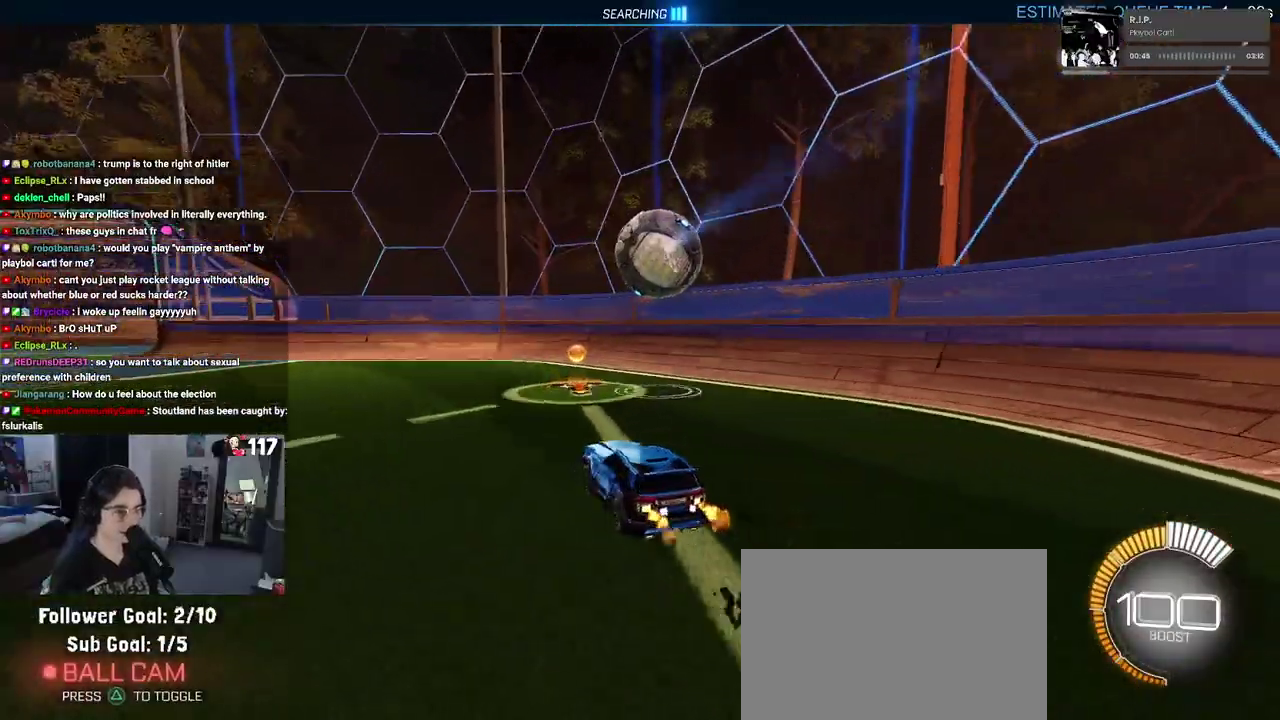
{"buttons": ["R2"], "left_stick": "center", "right_stick": "center", "events": [[100, "CROSS", "down"], [100, "L1", "down"], [100, "R1", "down"], [250, "CROSS", "up"], [250, "R1", "up"], [250, "left_stick", "center"], [283, "L1", "up"]]}
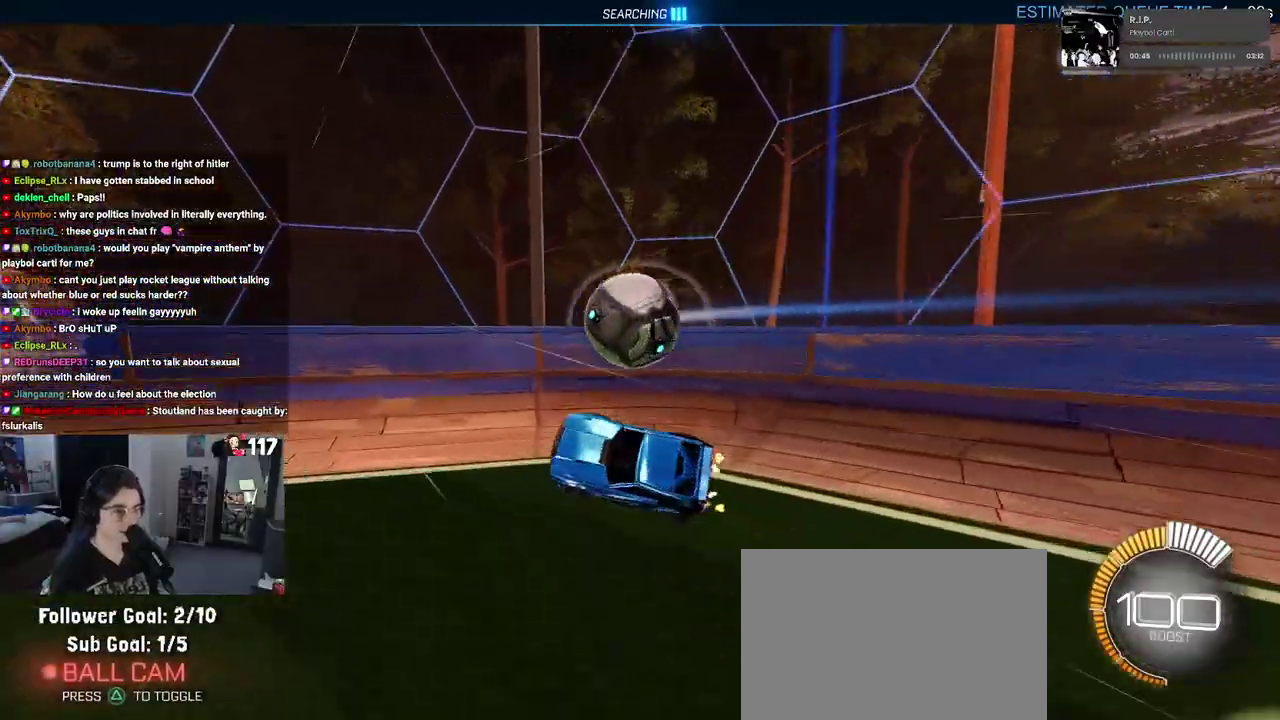
{"buttons": ["R2"], "left_stick": "up", "right_stick": "center", "events": [[233, "left_stick", "up"]]}
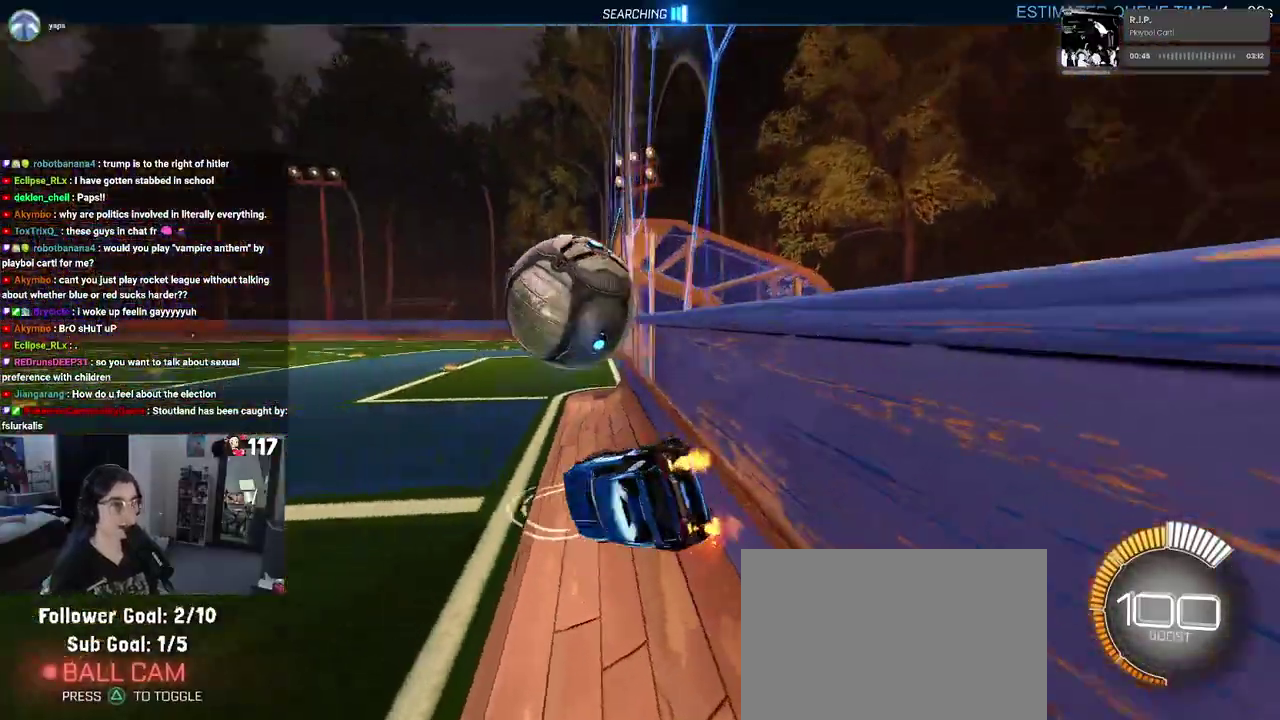
{"buttons": ["R2"], "left_stick": "center", "right_stick": "center"}
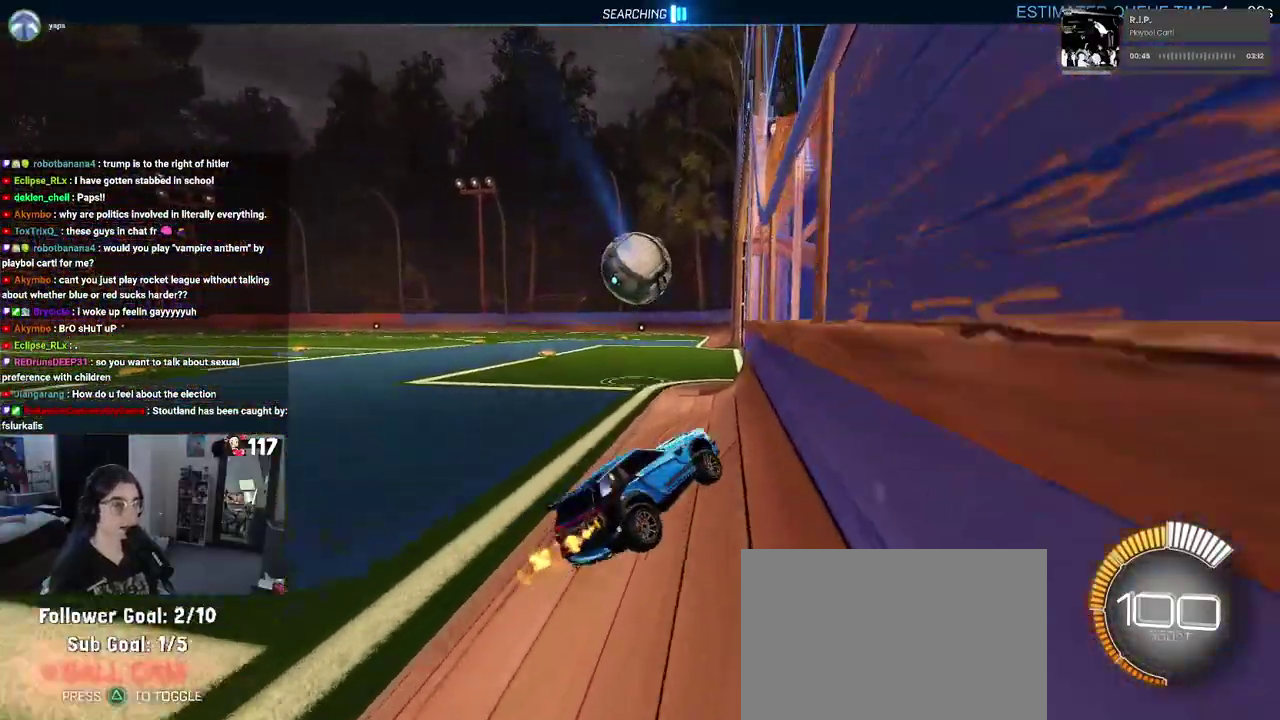
{"buttons": ["R1", "R2"], "left_stick": "up-left", "right_stick": "center"}
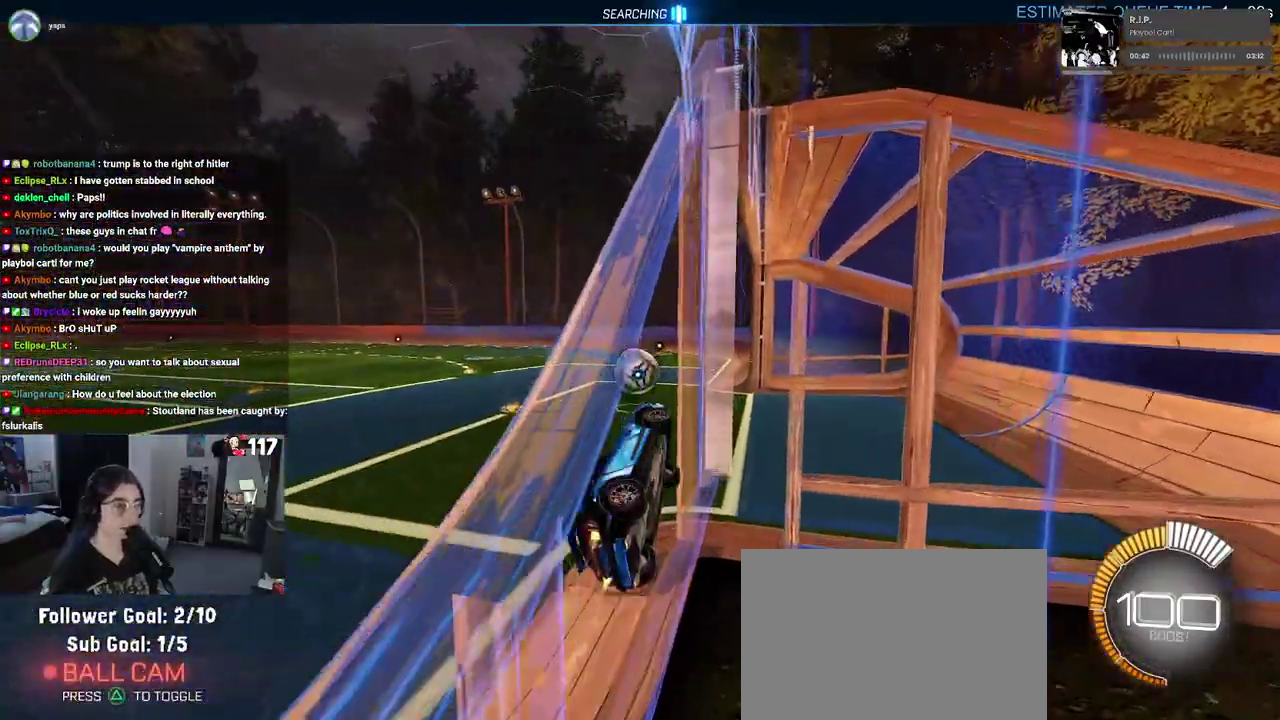
{"buttons": ["CROSS", "R2"], "left_stick": "up-left", "right_stick": "center", "events": [[33, "left_stick", "left"], [167, "left_stick", "down-left"], [233, "left_stick", "down"], [250, "R1", "up"], [383, "left_stick", "up-left"], [450, "CROSS", "down"]]}
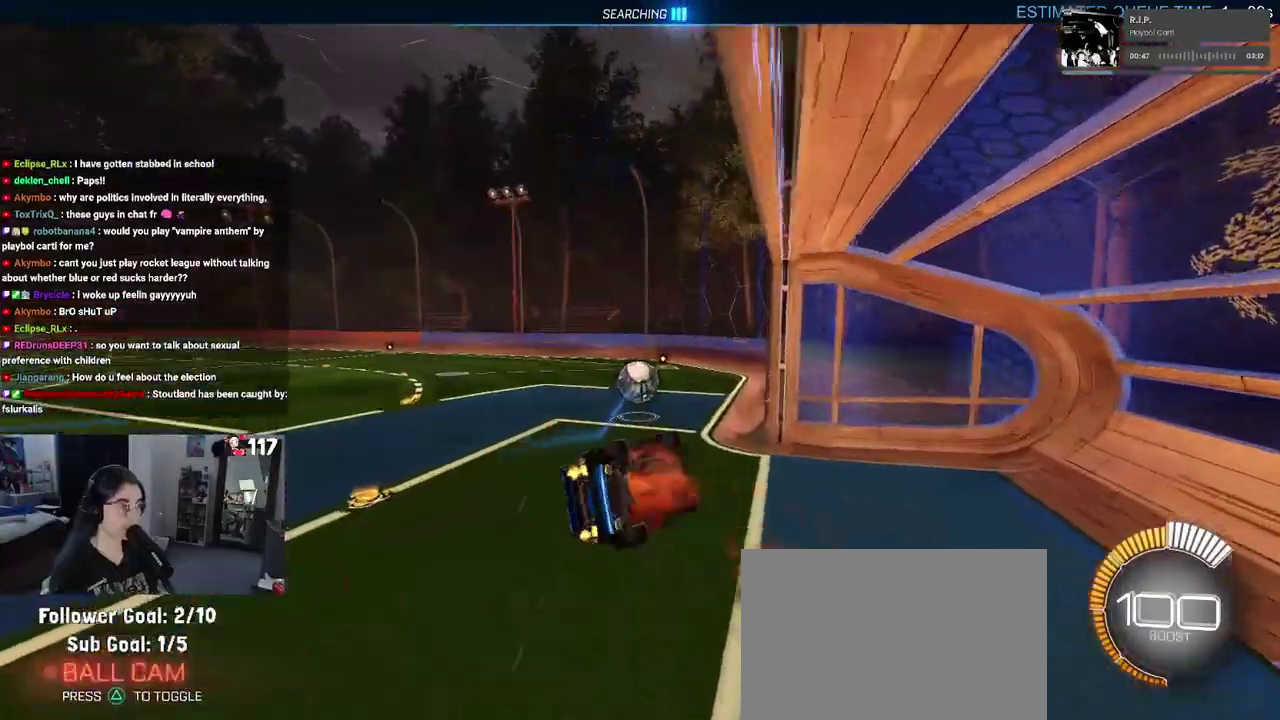
{"buttons": ["R2"], "left_stick": "center", "right_stick": "center"}
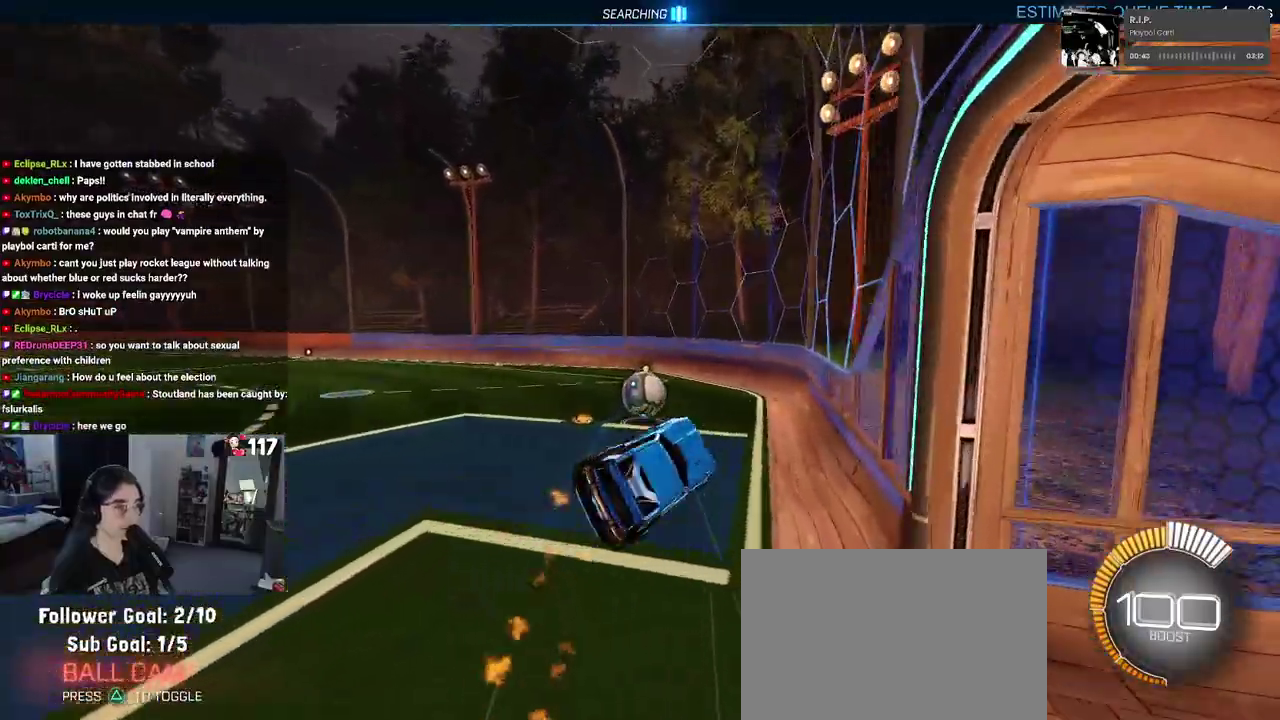
{"buttons": ["R2"], "left_stick": "down-right", "right_stick": "center"}
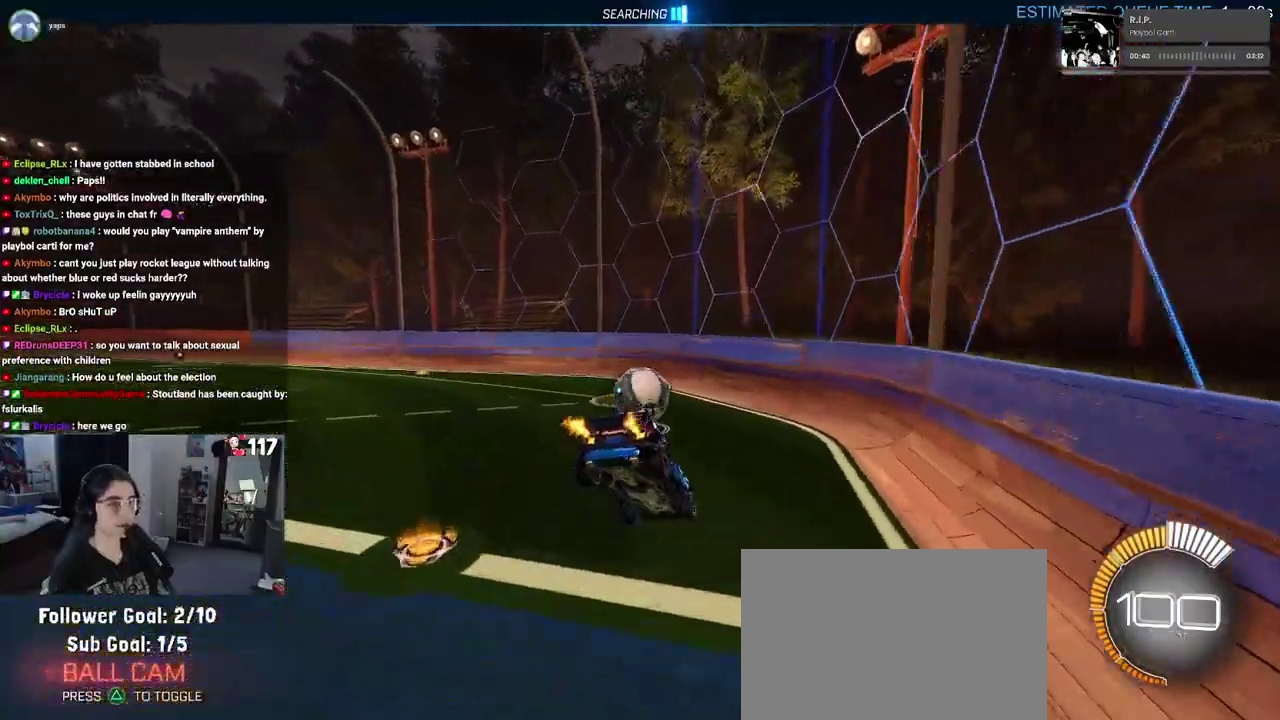
{"buttons": ["R2"], "left_stick": "center", "right_stick": "center"}
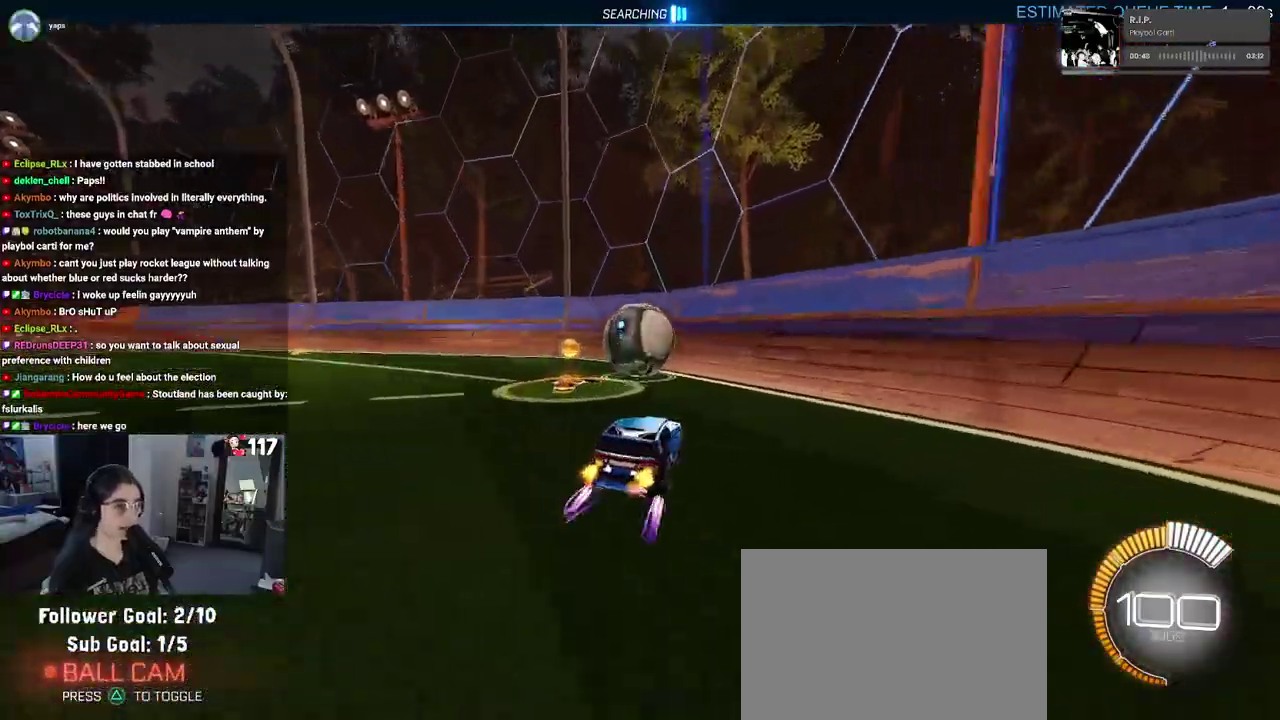
{"buttons": ["R2"], "left_stick": "up-left", "right_stick": "center"}
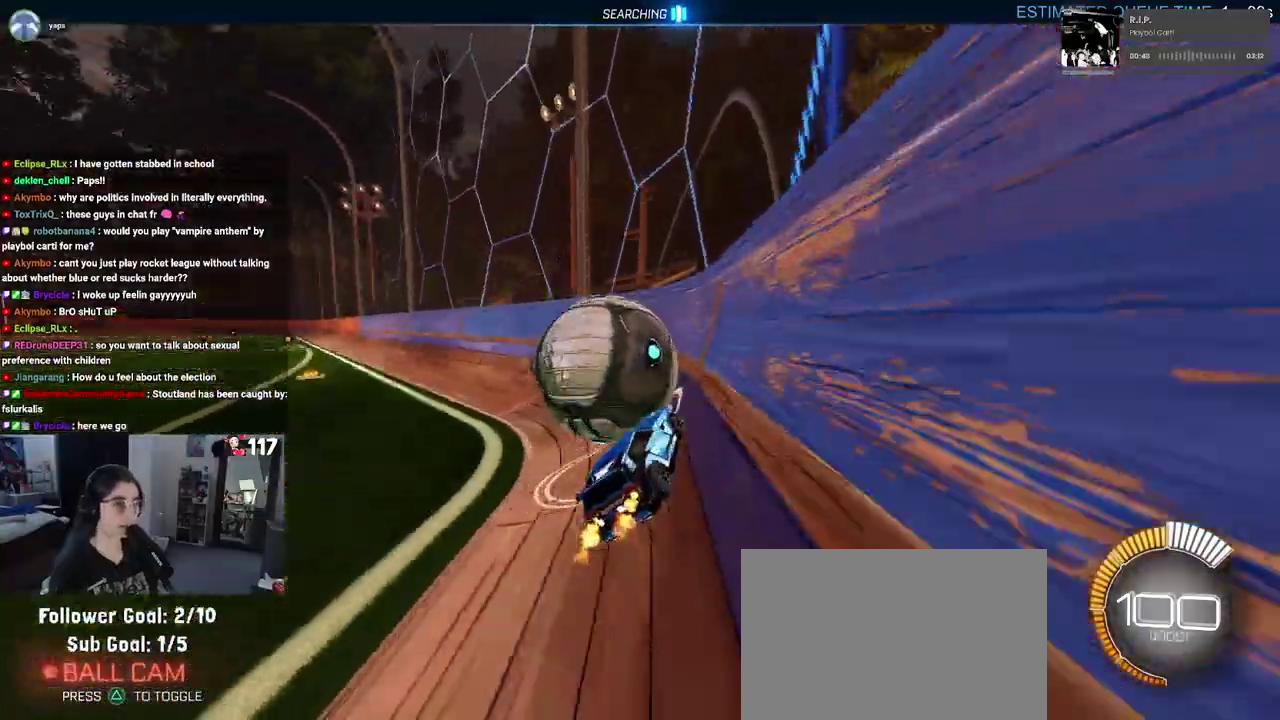
{"buttons": ["R2"], "left_stick": "center", "right_stick": "center", "events": [[250, "left_stick", "center"]]}
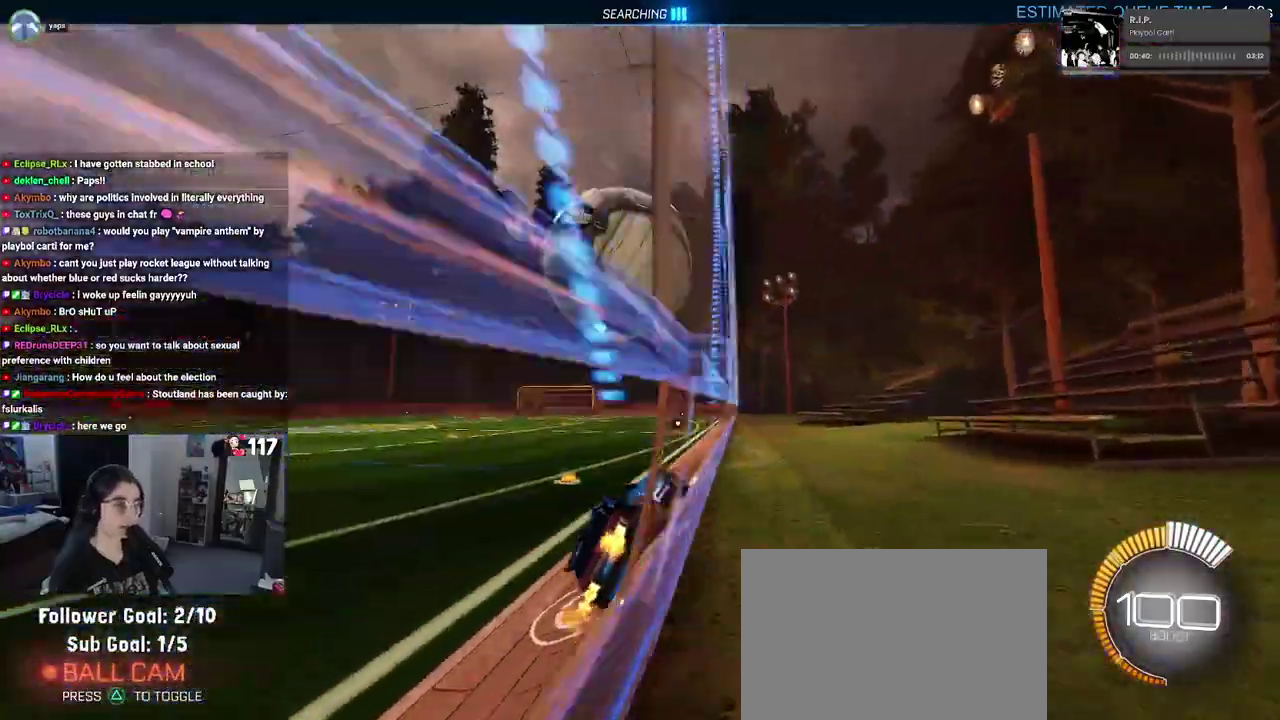
{"buttons": ["R2"], "left_stick": "center", "right_stick": "center"}
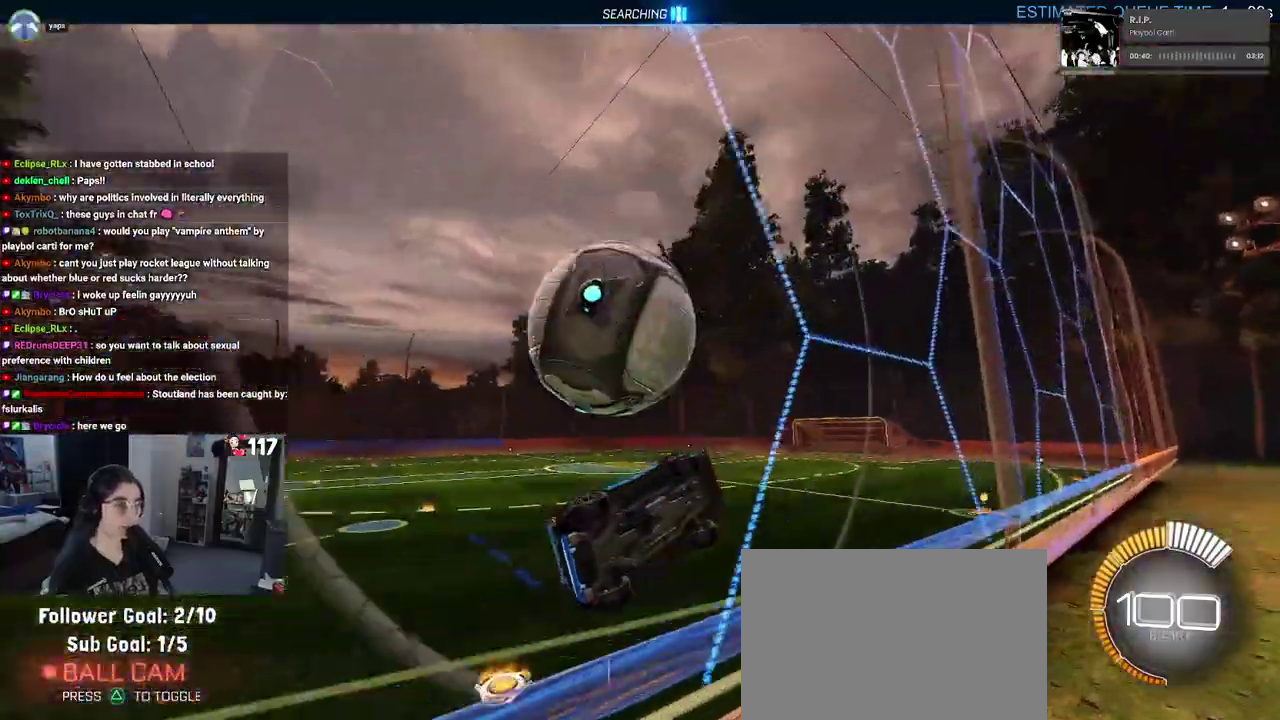
{"buttons": ["L1", "R2"], "left_stick": "down-right", "right_stick": "center"}
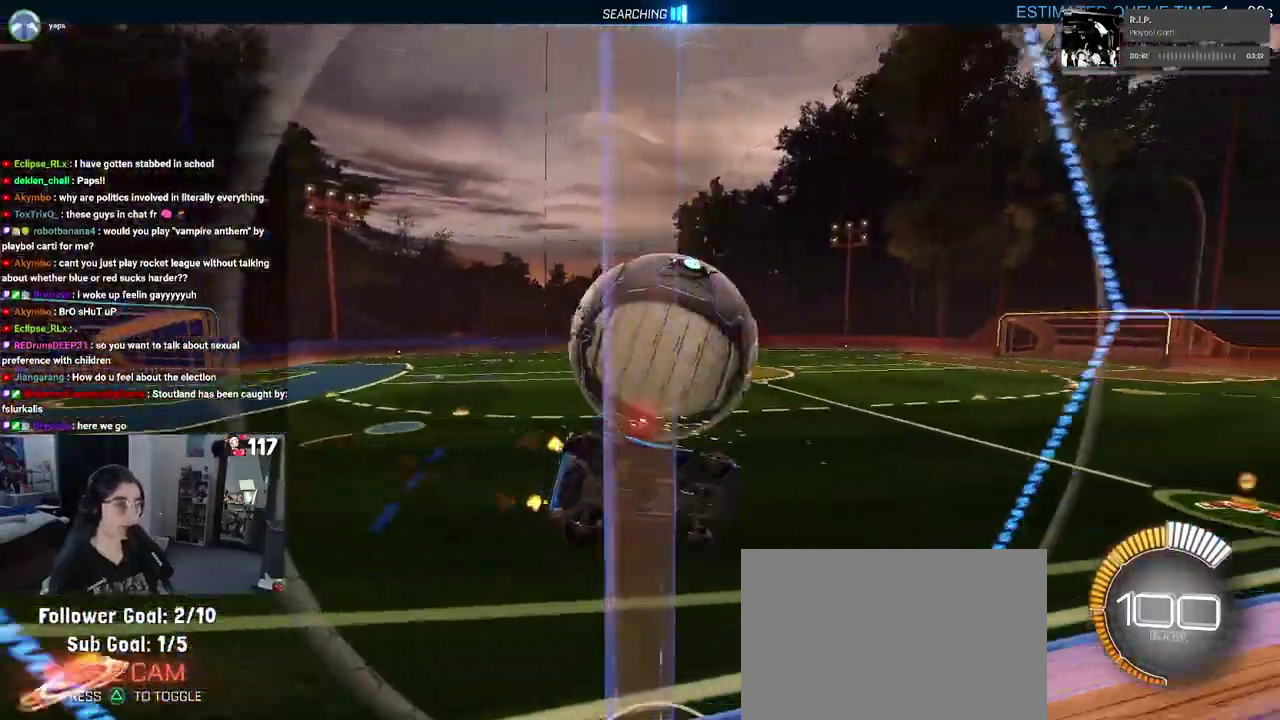
{"buttons": ["R2"], "left_stick": "up-right", "right_stick": "center", "events": [[83, "left_stick", "right"], [200, "L1", "up"], [250, "SQUARE", "down"], [283, "left_stick", "up-right"], [450, "SQUARE", "up"]]}
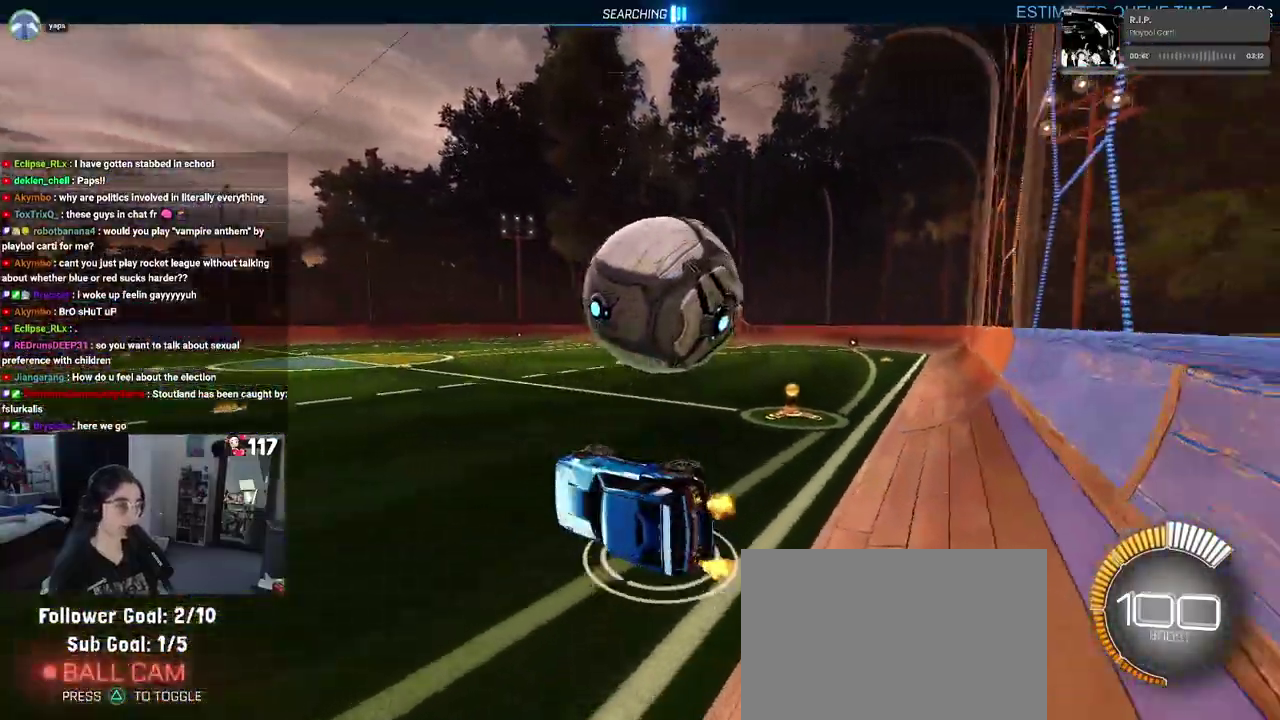
{"buttons": ["R2"], "left_stick": "up-right", "right_stick": "center", "events": []}
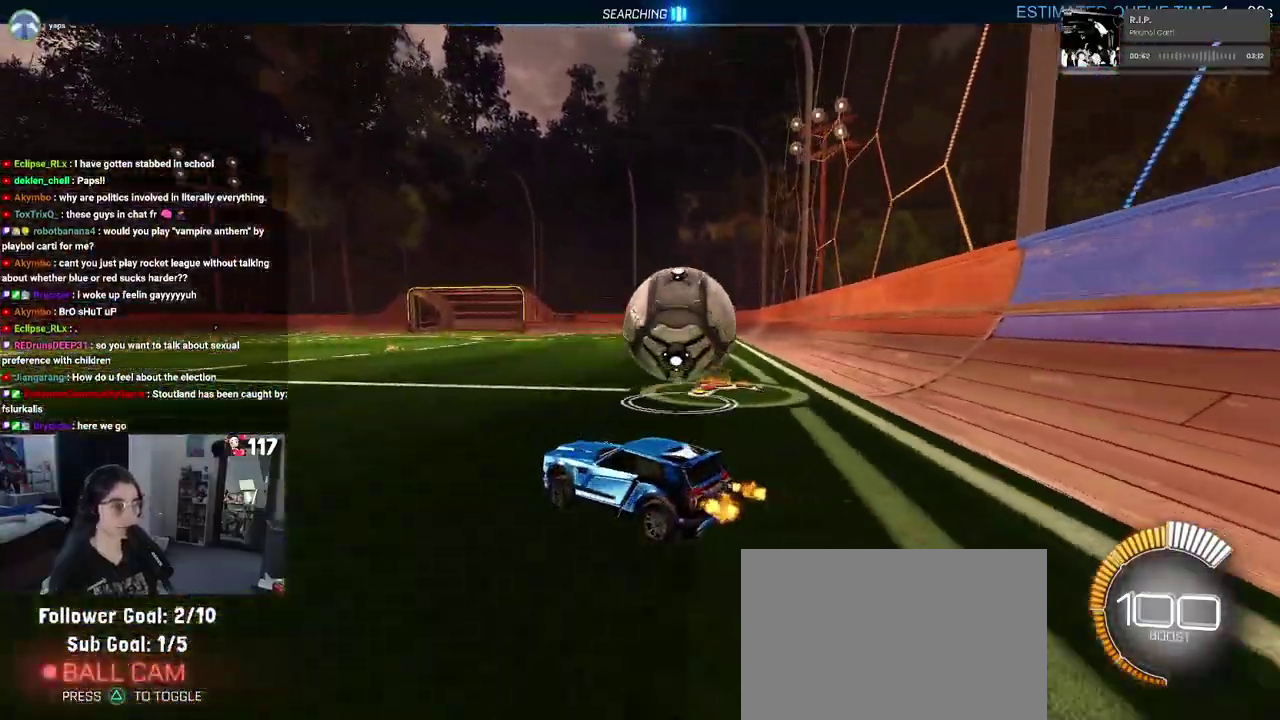
{"buttons": ["R1", "R2"], "left_stick": "center", "right_stick": "center", "events": [[217, "R1", "down"], [450, "left_stick", "center"]]}
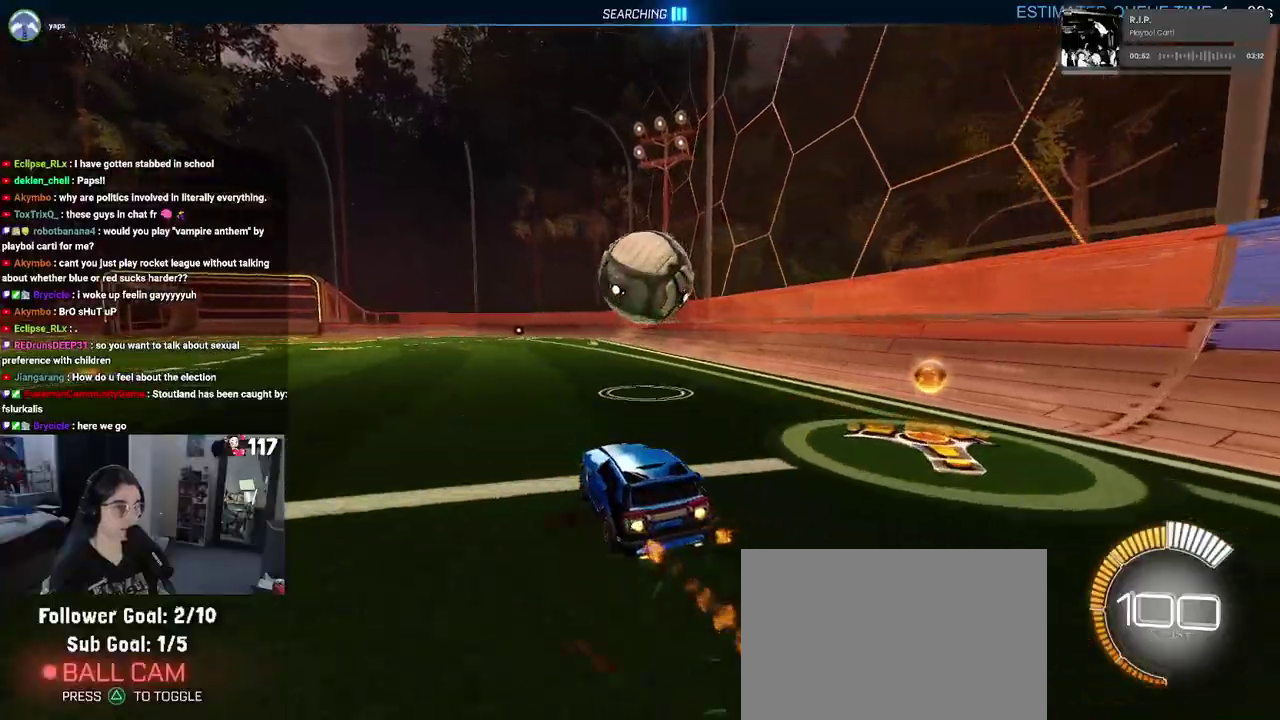
{"buttons": ["R1", "R2"], "left_stick": "center", "right_stick": "center"}
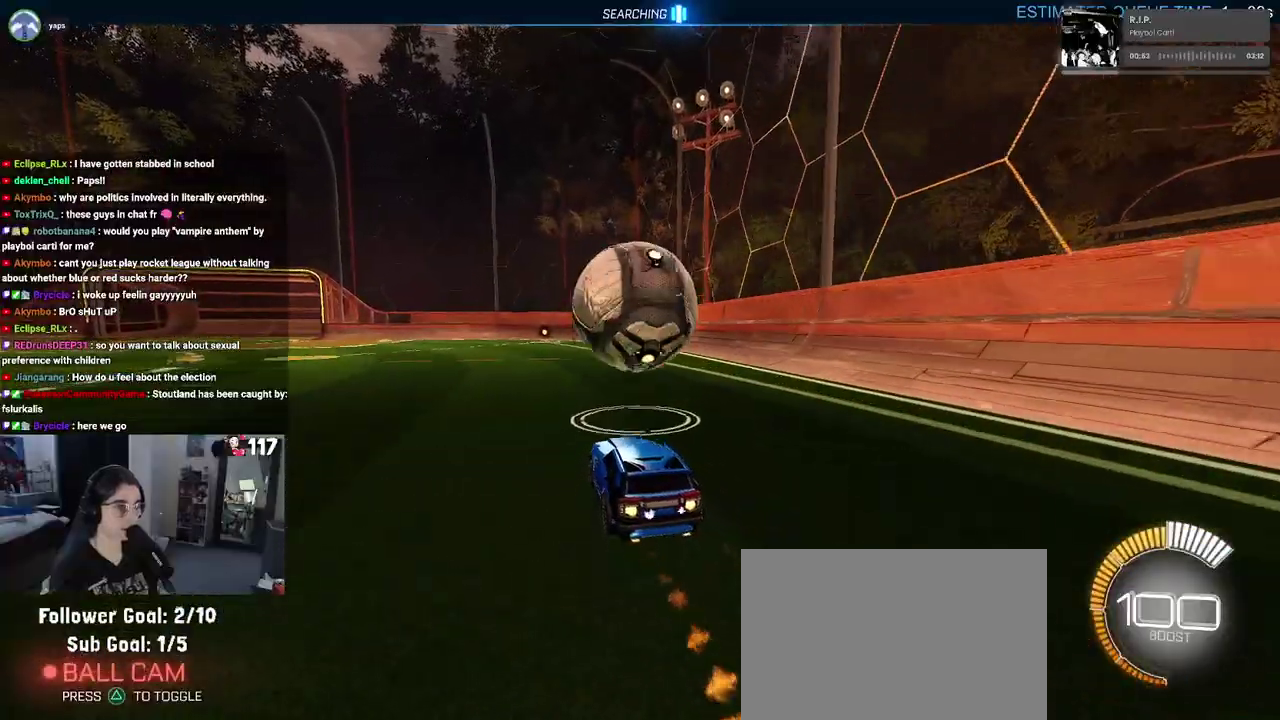
{"buttons": ["R2"], "left_stick": "center", "right_stick": "center"}
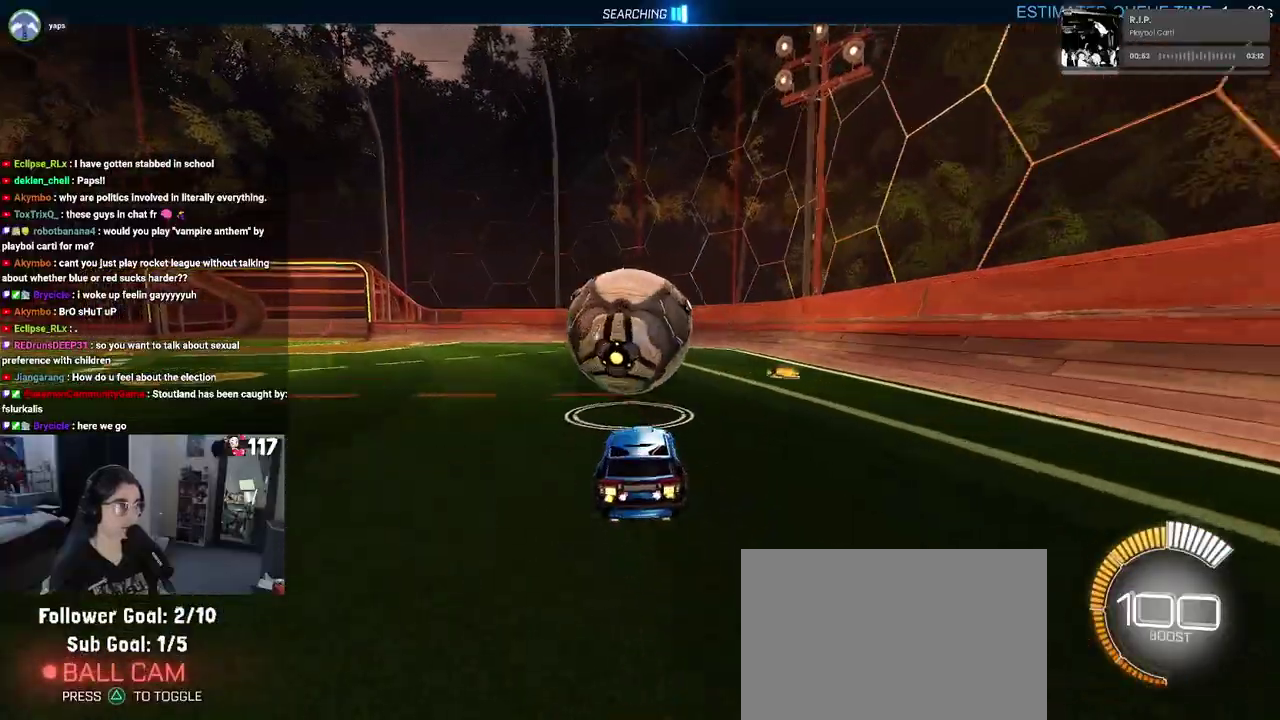
{"buttons": ["R2"], "left_stick": "center", "right_stick": "center"}
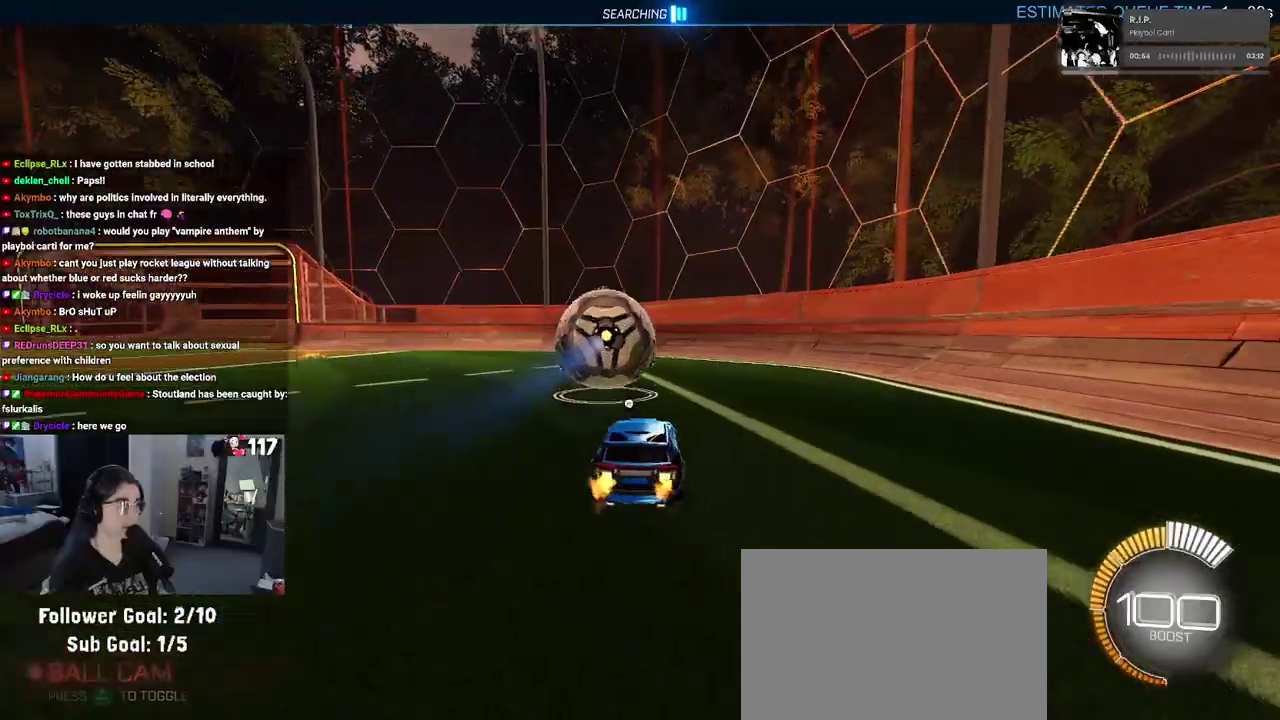
{"buttons": ["R2"], "left_stick": "left", "right_stick": "center"}
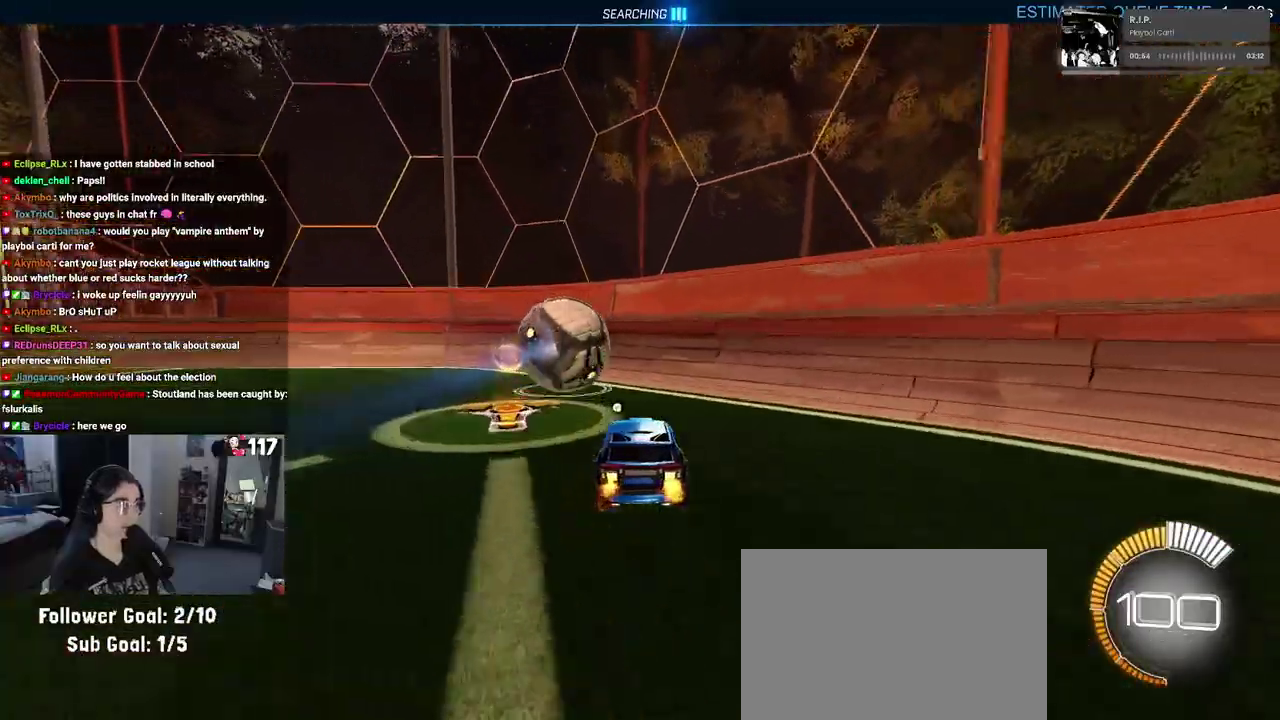
{"buttons": ["TRIANGLE", "R2"], "left_stick": "center", "right_stick": "center", "events": [[133, "left_stick", "up"], [300, "left_stick", "right"], [400, "left_stick", "center"], [467, "TRIANGLE", "down"]]}
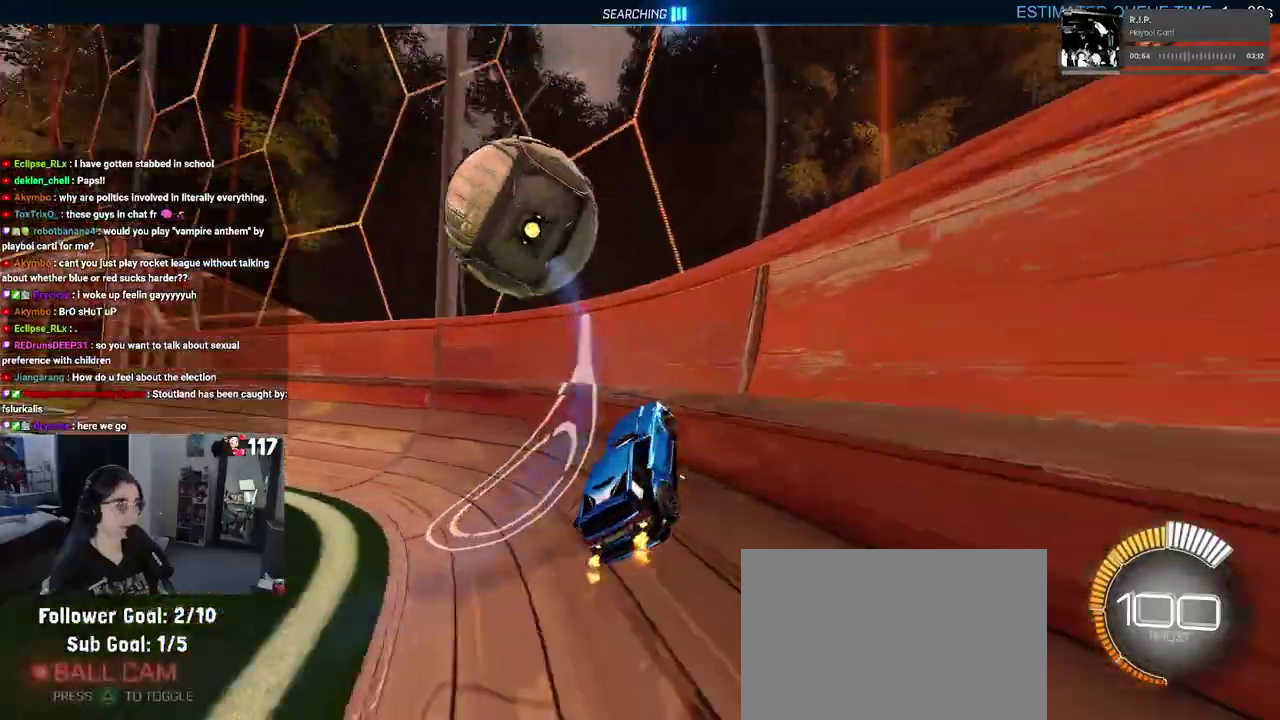
{"buttons": ["R2"], "left_stick": "center", "right_stick": "center", "events": [[67, "left_stick", "left"], [83, "TRIANGLE", "up"], [333, "left_stick", "center"]]}
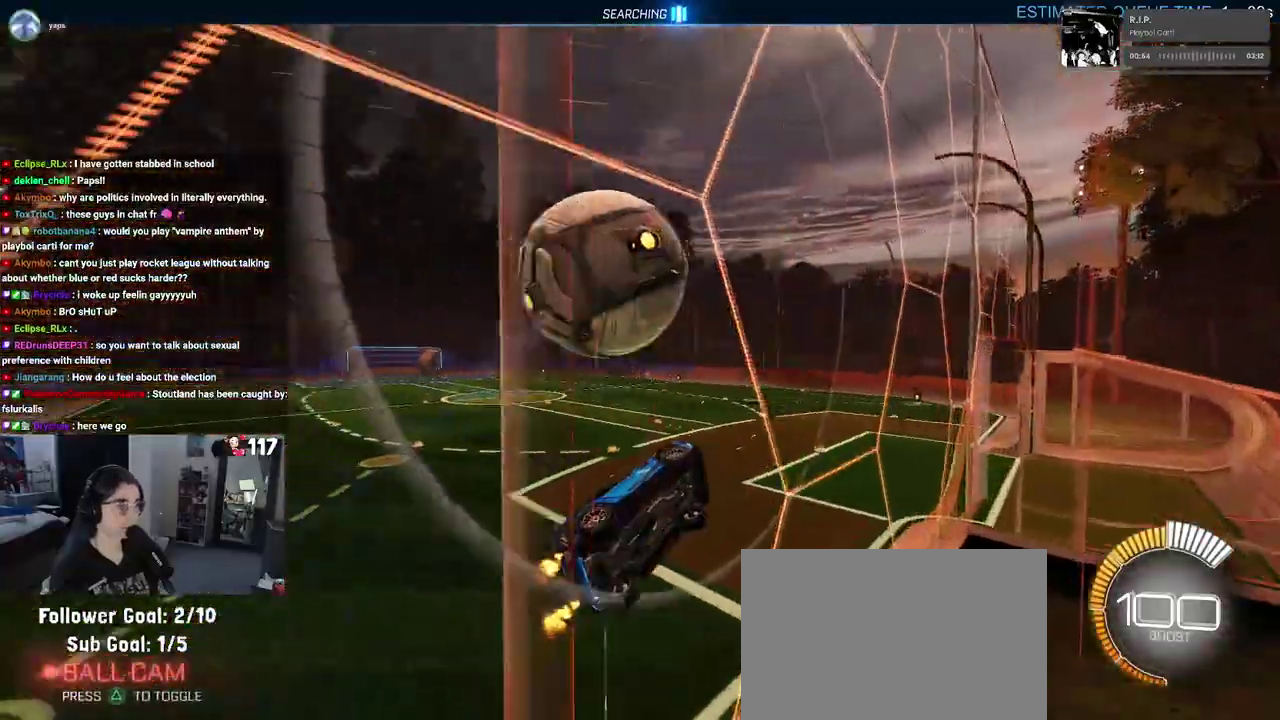
{"buttons": ["R2"], "left_stick": "right", "right_stick": "center", "events": [[500, "left_stick", "right"]]}
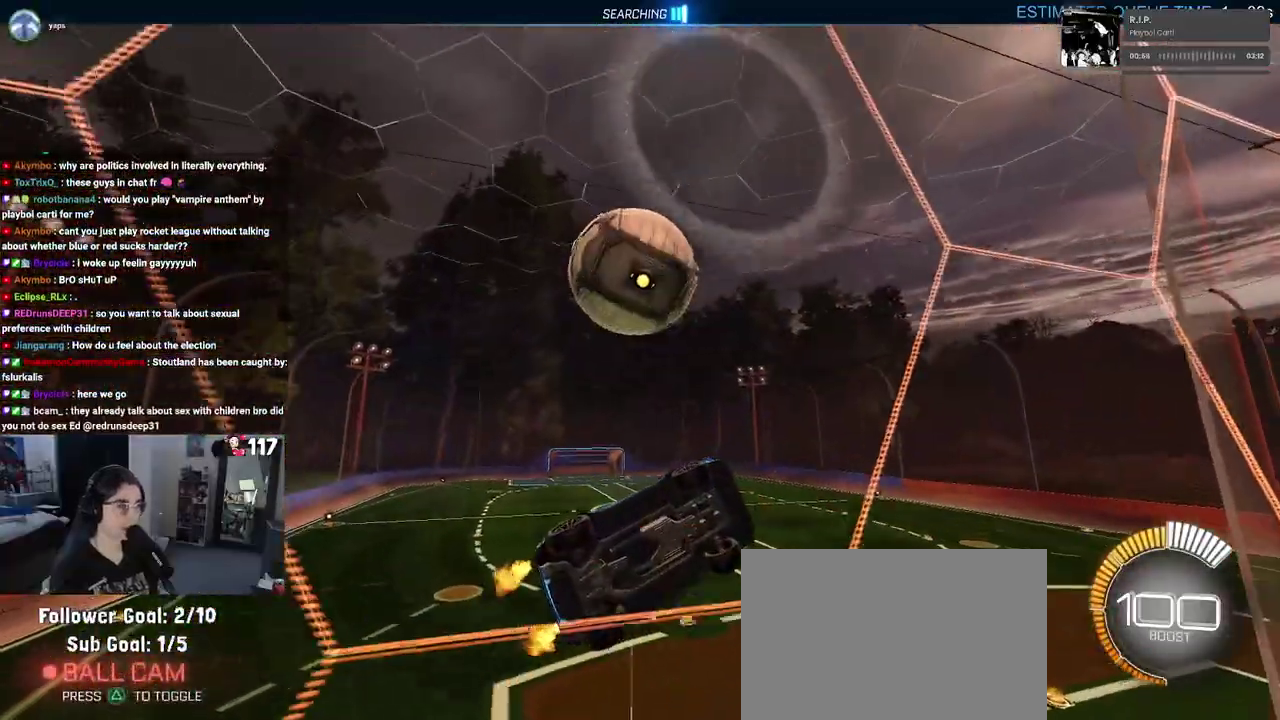
{"buttons": ["L1"], "left_stick": "center", "right_stick": "center", "events": [[17, "CROSS", "down"], [83, "L1", "down"], [167, "CROSS", "up"], [233, "left_stick", "center"], [367, "R2", "up"]]}